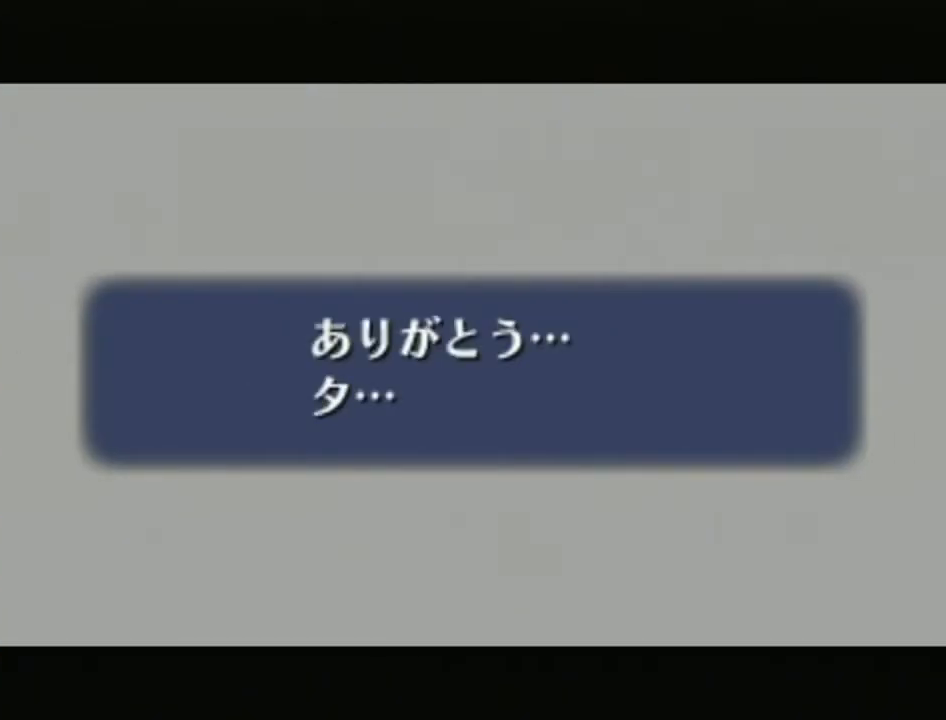
Gameplay with a controller (Nintendo layout); each line is a JSON object with the inputs held at the frame after it. "events" lists button and stick changes between this image and that frame as [ms after this image, input, new state], when the widget could be followed in between. Not read: L3 R3.
{"buttons": ["A", "B"], "left_stick": "center", "right_stick": "center", "events": [[217, "A", "down"], [217, "B", "down"], [350, "A", "up"], [350, "B", "up"], [483, "A", "down"], [483, "B", "down"]]}
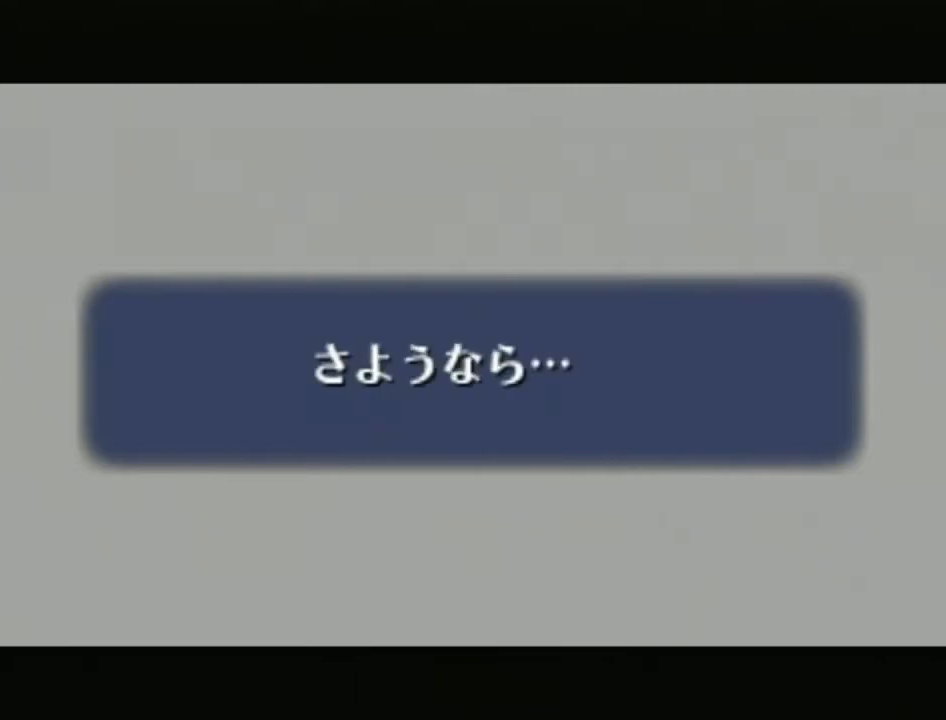
{"buttons": ["A", "B"], "left_stick": "center", "right_stick": "center", "events": [[67, "B", "up"], [100, "A", "up"], [200, "A", "down"], [200, "B", "down"], [317, "A", "up"], [317, "B", "up"], [417, "B", "down"], [450, "A", "down"]]}
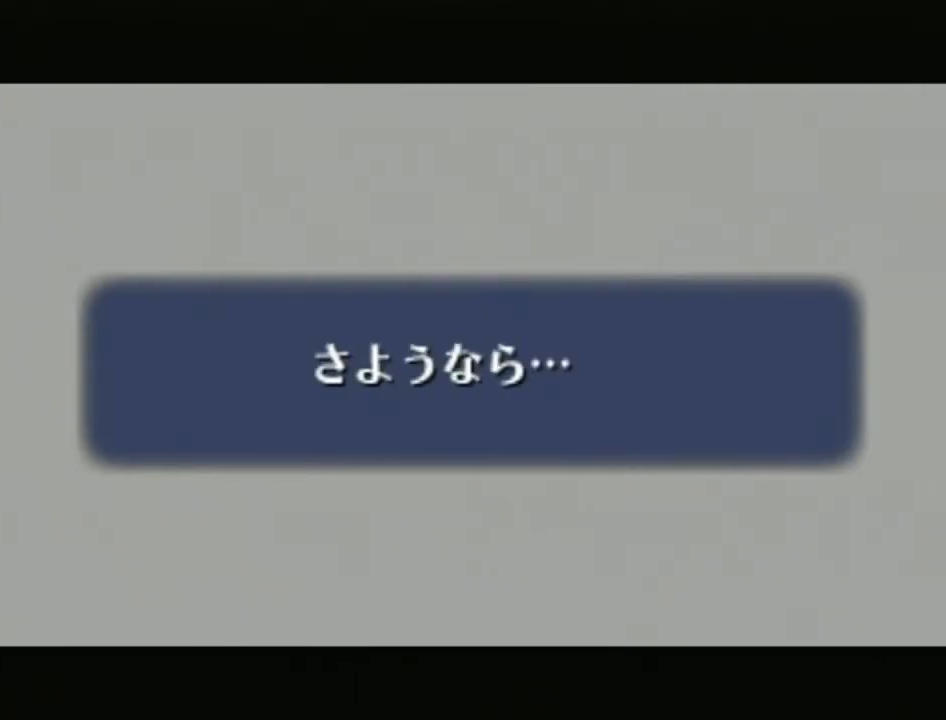
{"buttons": ["B"], "left_stick": "center", "right_stick": "center", "events": [[33, "A", "up"], [33, "B", "up"], [100, "B", "down"], [133, "A", "down"], [233, "A", "up"], [233, "B", "up"], [317, "B", "down"], [350, "A", "down"], [450, "A", "up"], [450, "B", "up"], [500, "B", "down"]]}
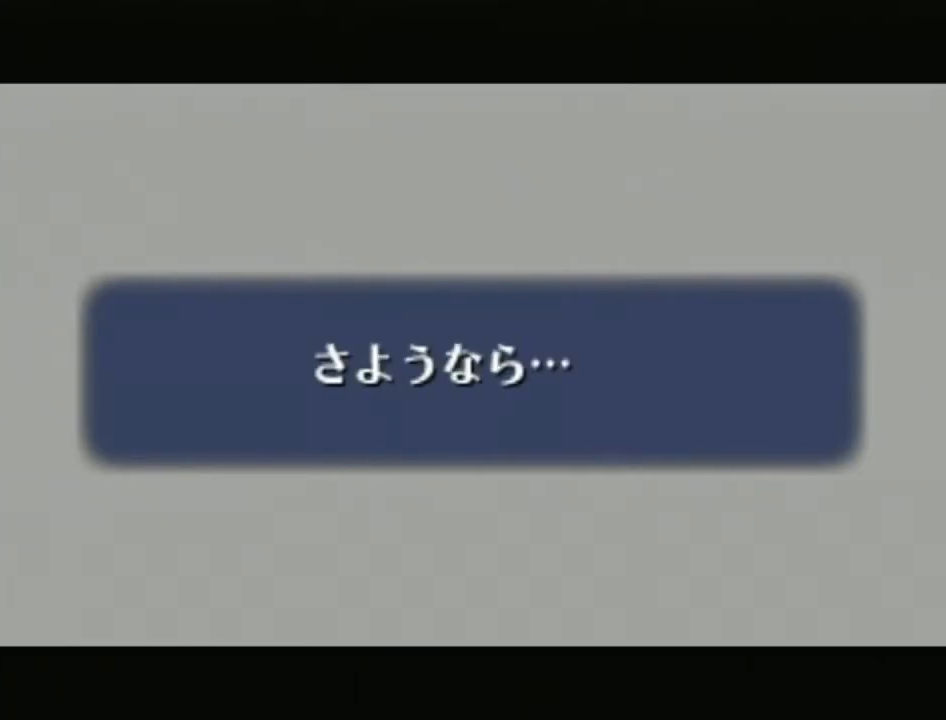
{"buttons": ["A", "B"], "left_stick": "center", "right_stick": "center", "events": [[33, "A", "down"], [167, "A", "up"], [167, "B", "up"], [200, "A", "down"], [200, "B", "down"], [317, "A", "up"], [317, "B", "up"], [417, "A", "down"], [417, "B", "down"]]}
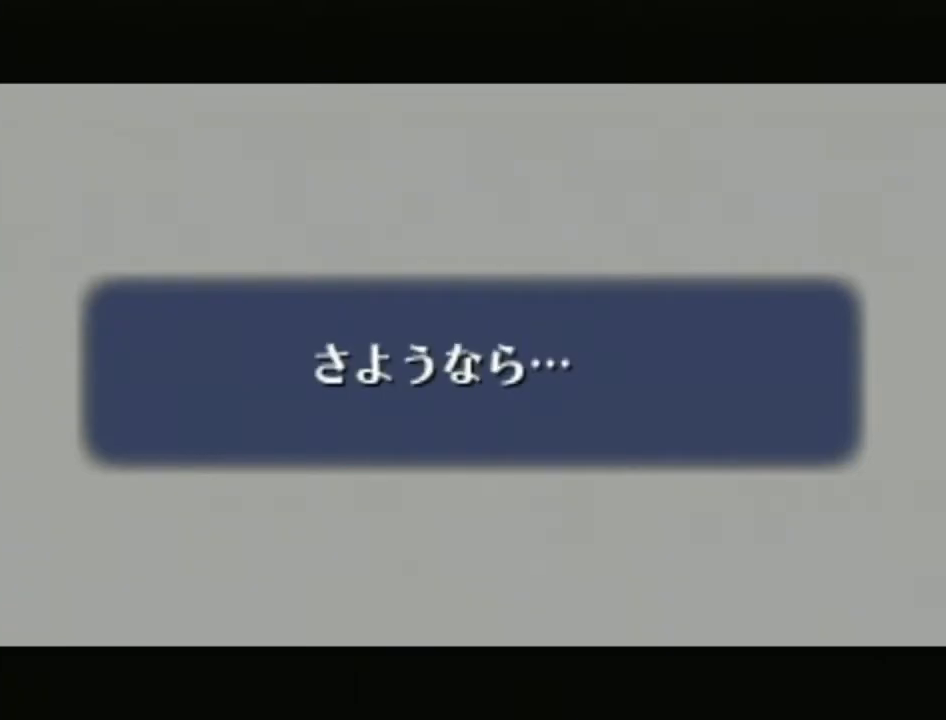
{"buttons": [], "left_stick": "center", "right_stick": "center", "events": [[33, "A", "up"], [33, "B", "up"], [167, "A", "down"], [167, "B", "down"], [250, "A", "up"], [250, "B", "up"], [383, "A", "down"], [383, "B", "down"], [483, "A", "up"], [483, "B", "up"]]}
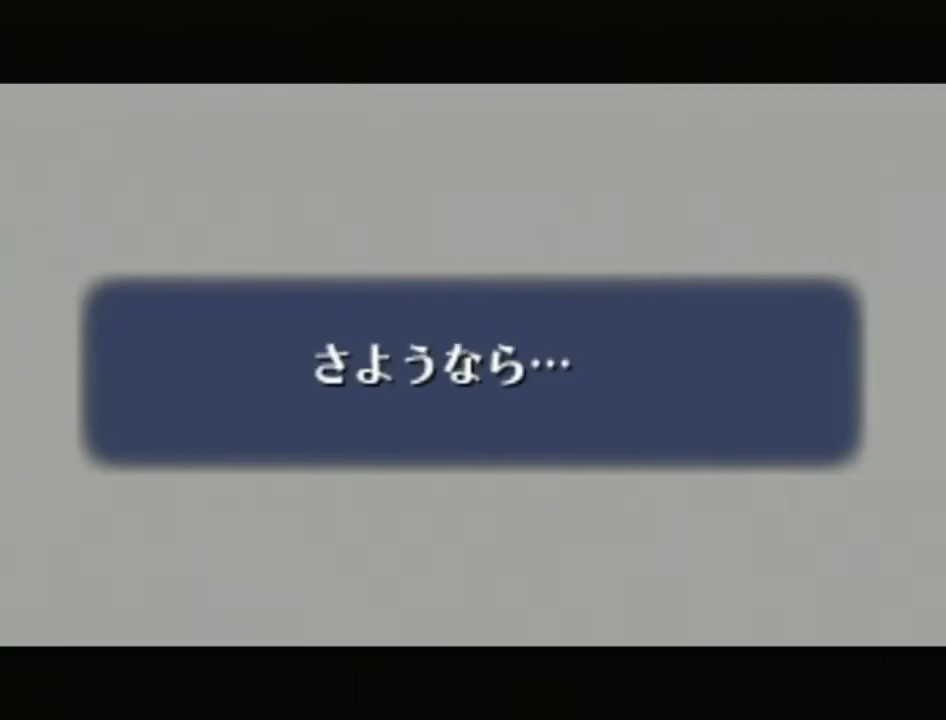
{"buttons": ["B"], "left_stick": "center", "right_stick": "center", "events": [[67, "B", "down"], [100, "A", "down"], [200, "A", "up"], [200, "B", "up"], [283, "B", "down"], [317, "A", "down"], [417, "A", "up"], [450, "B", "up"], [500, "B", "down"]]}
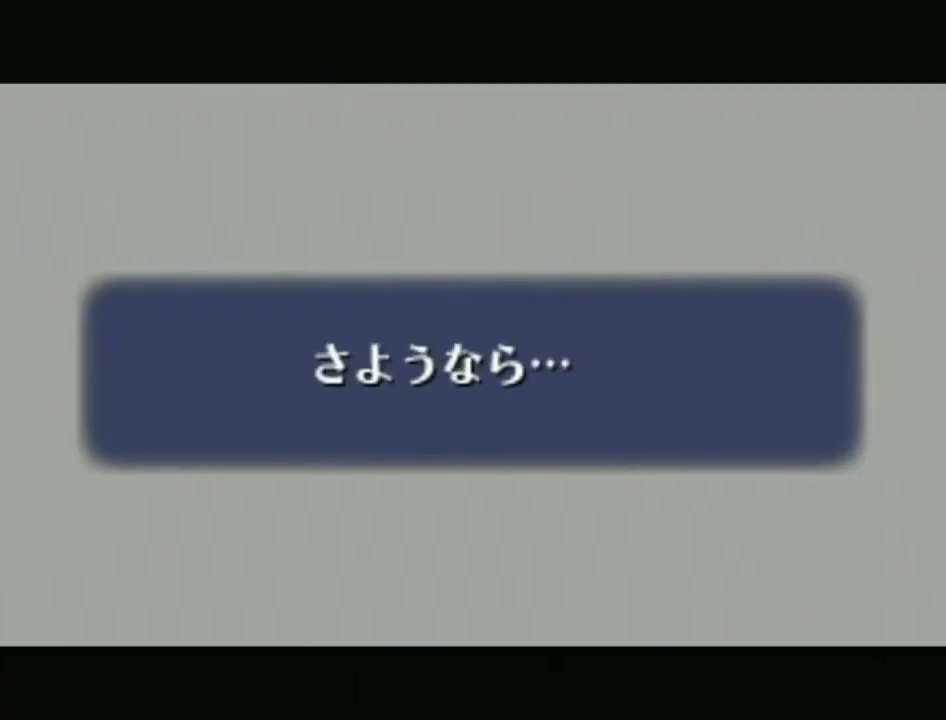
{"buttons": [], "left_stick": "center", "right_stick": "center", "events": [[33, "A", "down"], [133, "A", "up"], [167, "B", "up"]]}
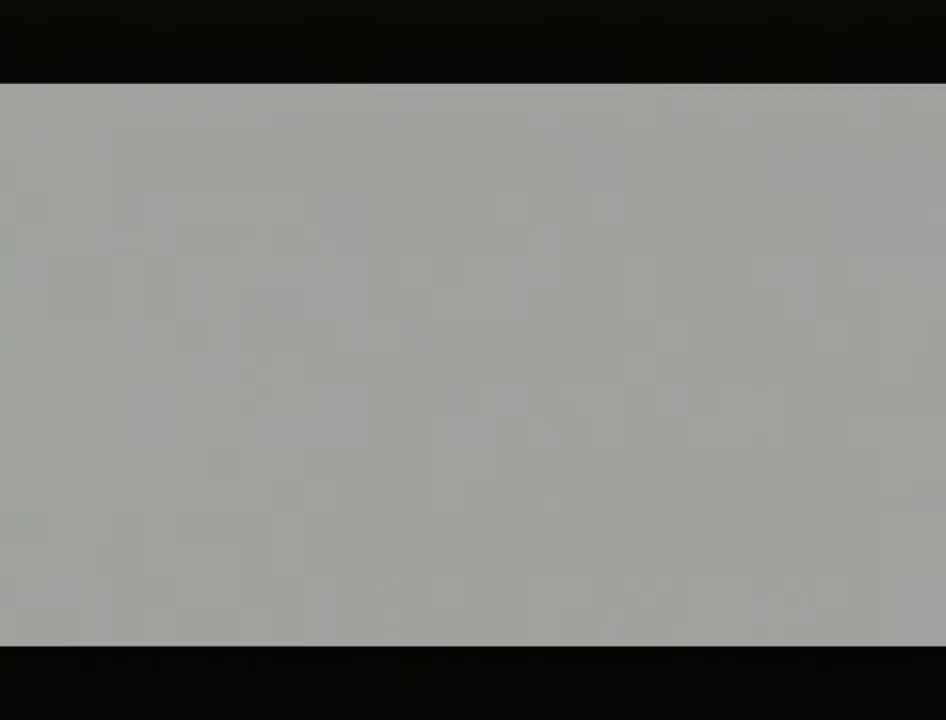
{"buttons": ["A", "B"], "left_stick": "center", "right_stick": "center", "events": [[217, "B", "down"], [250, "A", "down"], [350, "B", "up"], [400, "A", "up"], [450, "A", "down"], [450, "B", "down"]]}
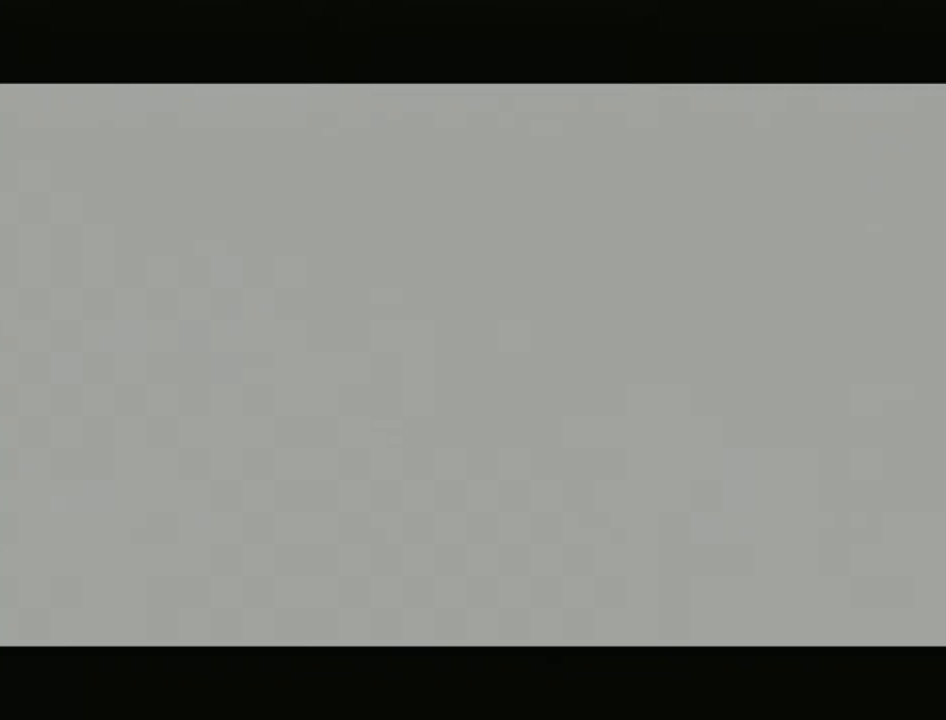
{"buttons": ["A", "B"], "left_stick": "center", "right_stick": "center", "events": [[83, "B", "up"], [117, "A", "up"], [183, "A", "down"], [183, "B", "down"], [333, "A", "up"], [333, "B", "up"], [433, "A", "down"], [433, "B", "down"]]}
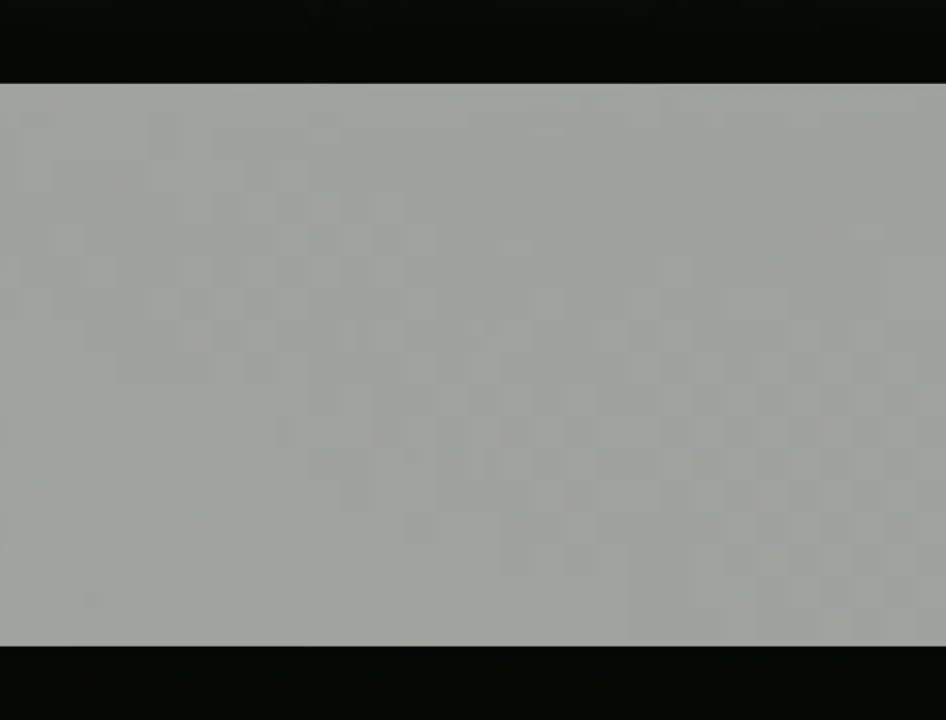
{"buttons": ["A", "B"], "left_stick": "center", "right_stick": "center", "events": [[17, "A", "up"], [17, "B", "up"], [150, "B", "down"], [183, "A", "down"], [267, "A", "up"], [267, "B", "up"], [367, "B", "down"], [400, "A", "down"]]}
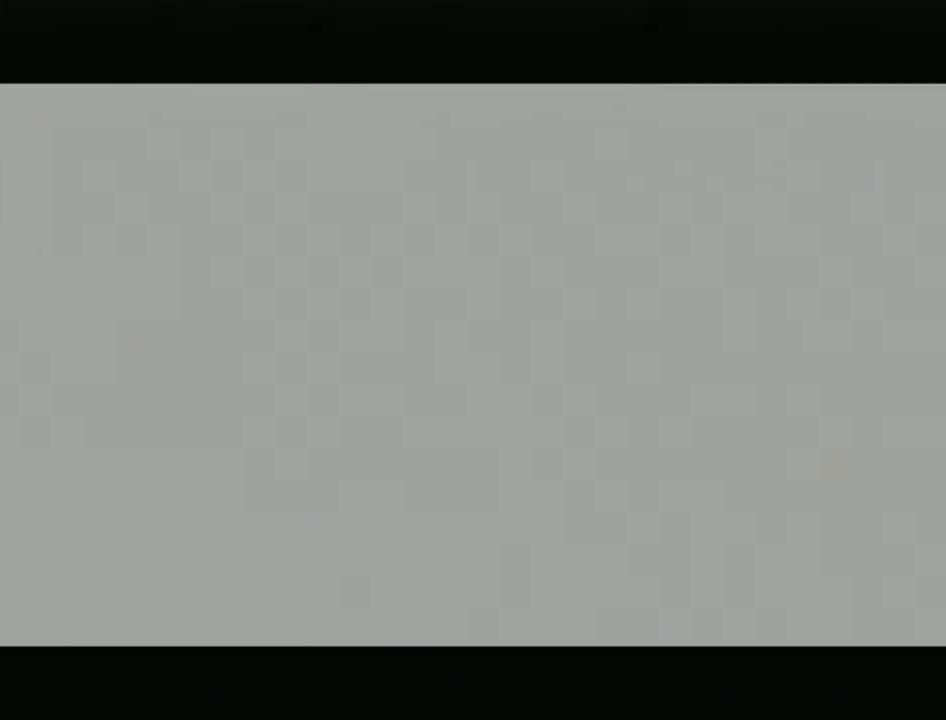
{"buttons": [], "left_stick": "center", "right_stick": "center", "events": [[17, "A", "up"], [17, "B", "up"], [150, "B", "down"], [183, "A", "down"], [267, "A", "up"], [267, "B", "up"], [367, "B", "down"], [400, "A", "down"], [467, "A", "up"], [467, "B", "up"]]}
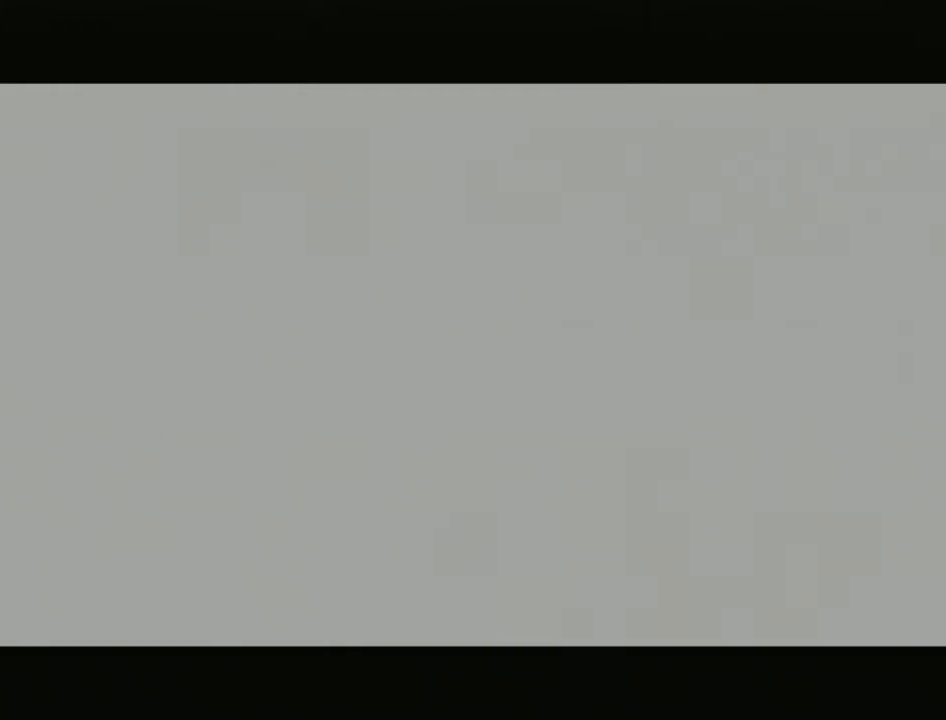
{"buttons": ["B"], "left_stick": "center", "right_stick": "center", "events": [[83, "B", "down"], [117, "A", "down"], [183, "A", "up"], [183, "B", "up"], [300, "A", "down"], [300, "B", "down"], [400, "A", "up"], [400, "B", "up"], [483, "B", "down"]]}
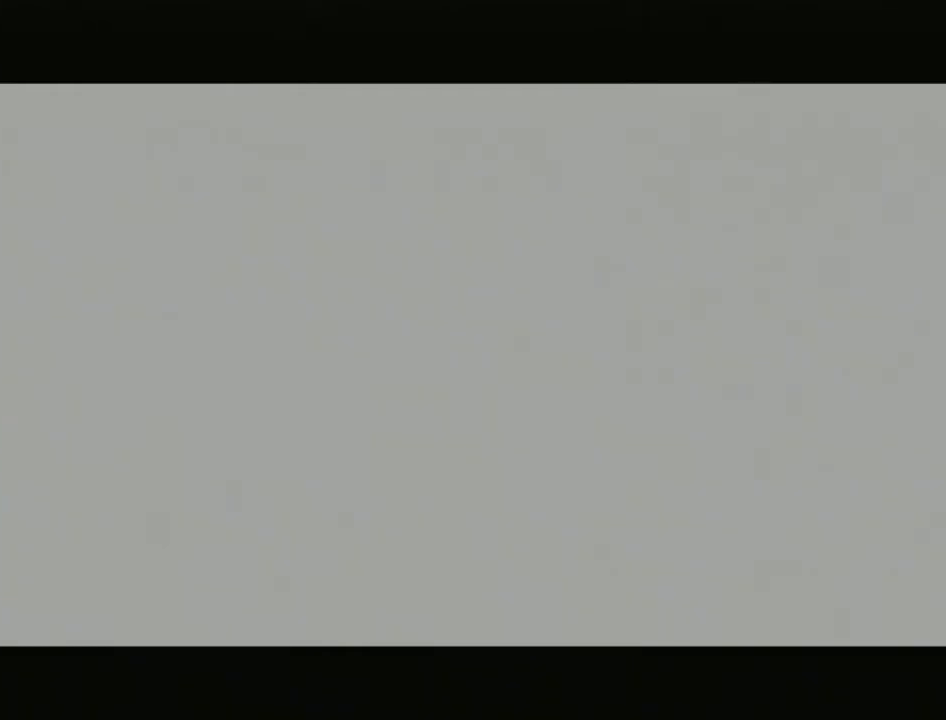
{"buttons": ["B"], "left_stick": "center", "right_stick": "center", "events": [[17, "A", "down"], [117, "A", "up"], [117, "B", "up"], [200, "B", "down"], [233, "A", "down"], [333, "A", "up"], [367, "B", "up"], [433, "B", "down"]]}
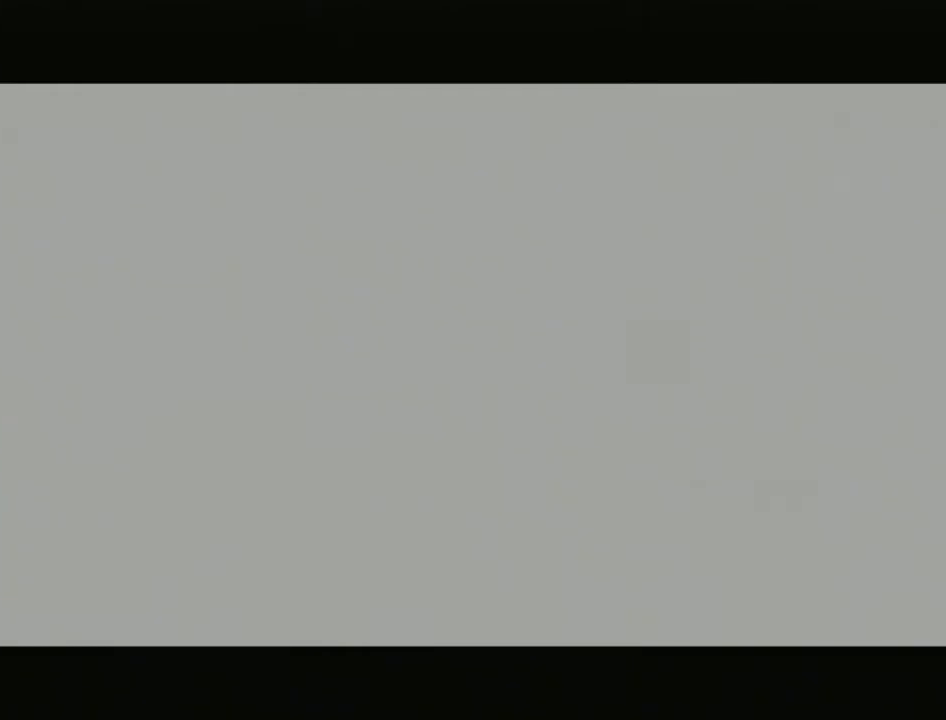
{"buttons": ["A", "B"], "left_stick": "center", "right_stick": "center", "events": [[83, "B", "up"], [150, "B", "down"], [217, "A", "down"], [267, "A", "up"], [300, "B", "up"], [367, "B", "down"], [400, "A", "down"]]}
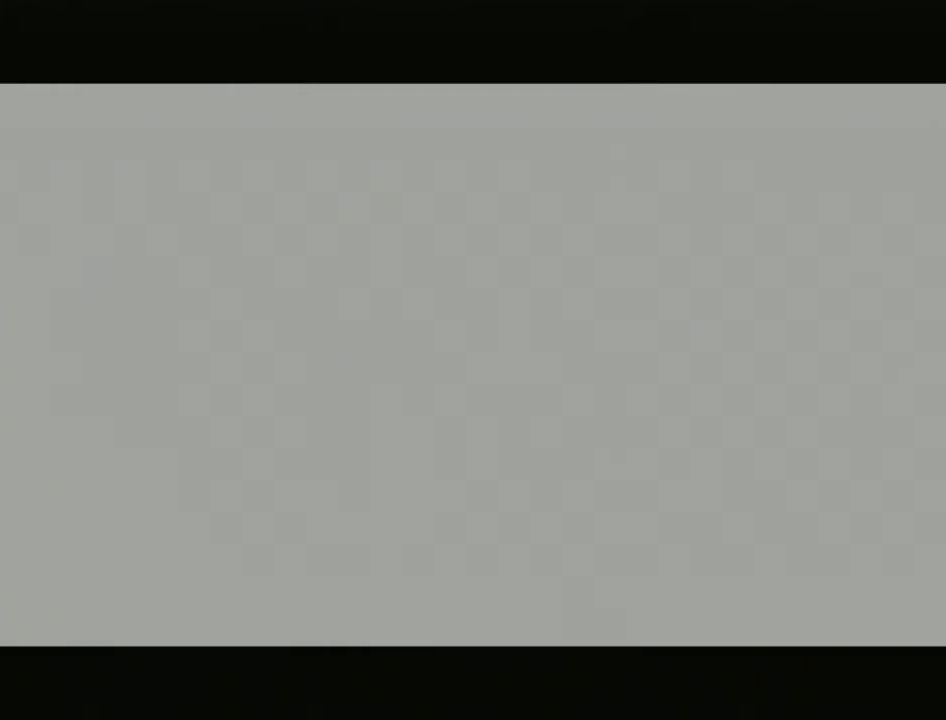
{"buttons": [], "left_stick": "center", "right_stick": "center", "events": [[17, "A", "up"], [17, "B", "up"], [117, "A", "down"], [117, "B", "down"], [267, "A", "up"], [267, "B", "up"], [367, "B", "down"], [400, "A", "down"], [483, "A", "up"], [483, "B", "up"]]}
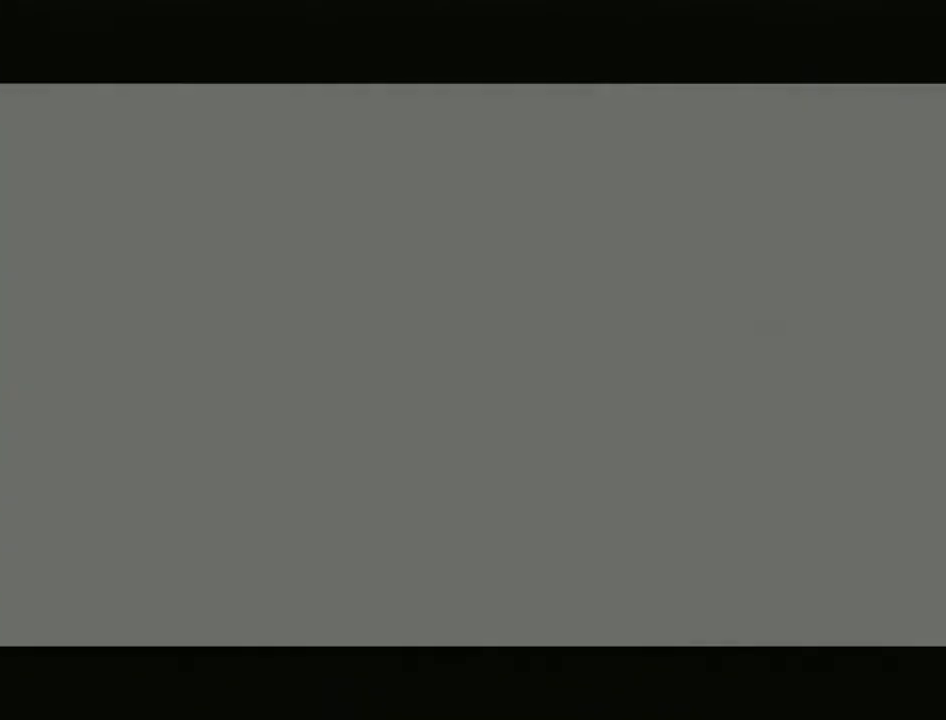
{"buttons": [], "left_stick": "center", "right_stick": "center", "events": [[83, "B", "down"], [117, "A", "down"], [200, "B", "up"], [233, "A", "up"], [333, "A", "down"], [333, "B", "down"], [467, "A", "up"], [467, "B", "up"]]}
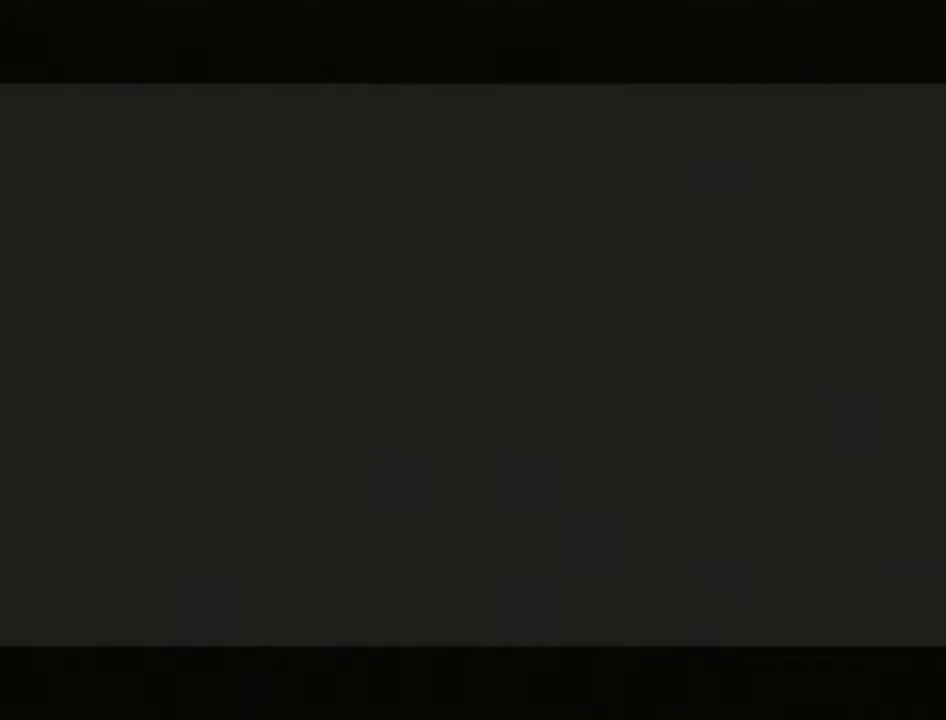
{"buttons": [], "left_stick": "center", "right_stick": "center", "events": [[50, "B", "down"], [83, "A", "down"], [183, "A", "up"], [183, "B", "up"], [267, "B", "down"], [300, "A", "down"], [400, "B", "up"], [433, "A", "up"]]}